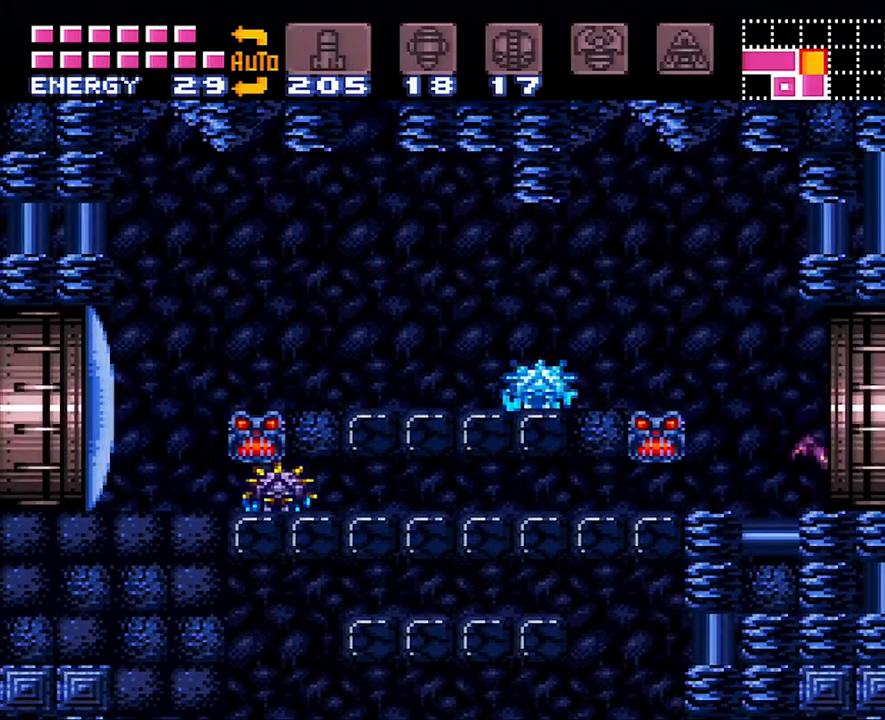
Gameplay with a controller (Nintendo layout); each line is a JSON object with the inputs held at the frame after it. "events" lists button and stick changes between this image and that frame as [ms after this image, input, new state], when the widget could be followed in between. Not read: L3 R3.
{"buttons": ["A", "DPAD_RIGHT"], "events": []}
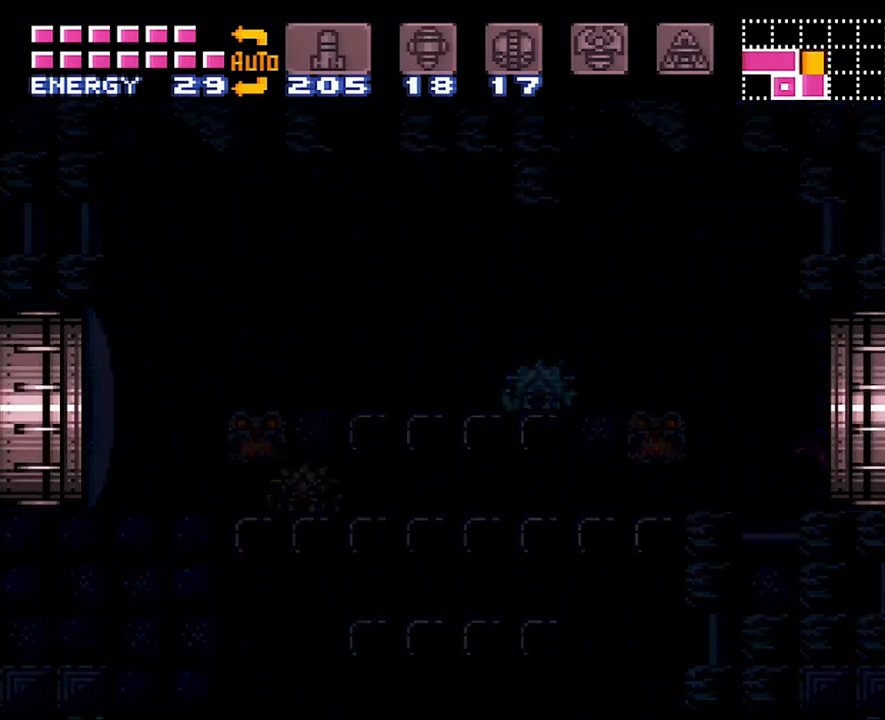
{"buttons": ["A", "DPAD_RIGHT"], "events": []}
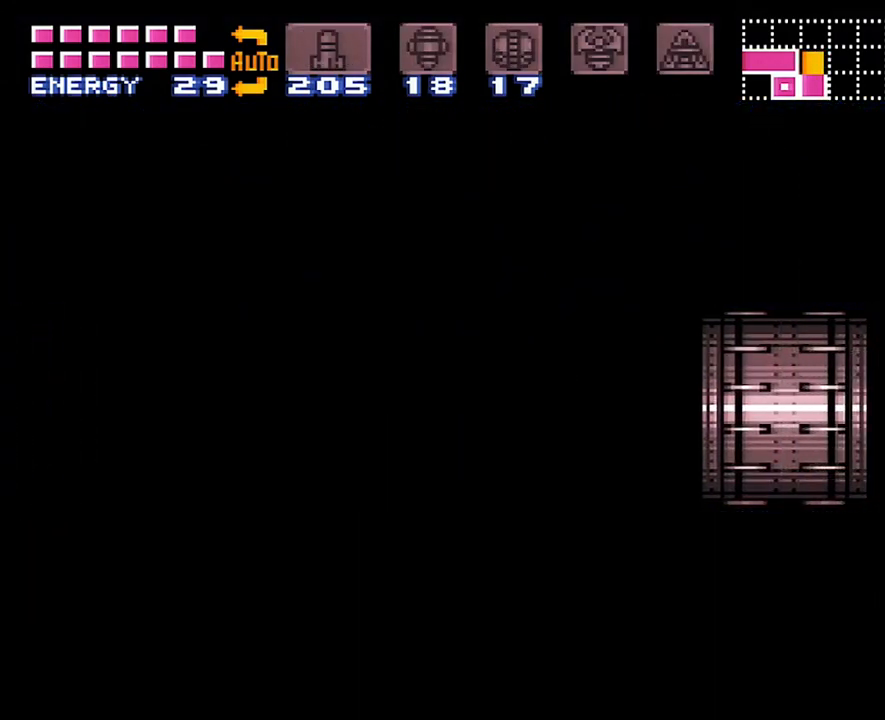
{"buttons": ["A", "DPAD_RIGHT"], "events": []}
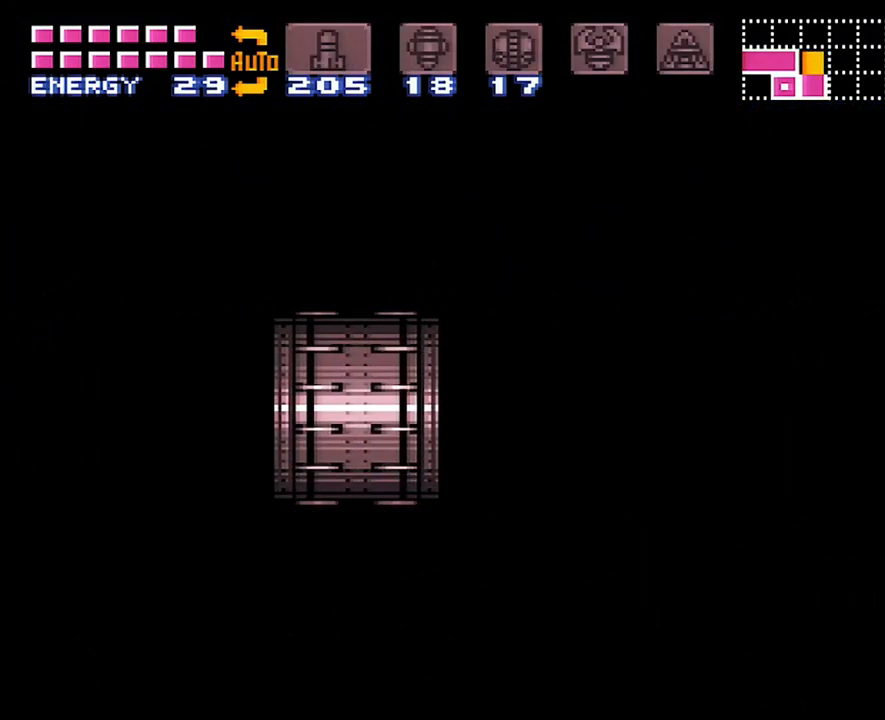
{"buttons": ["A", "DPAD_RIGHT"], "events": []}
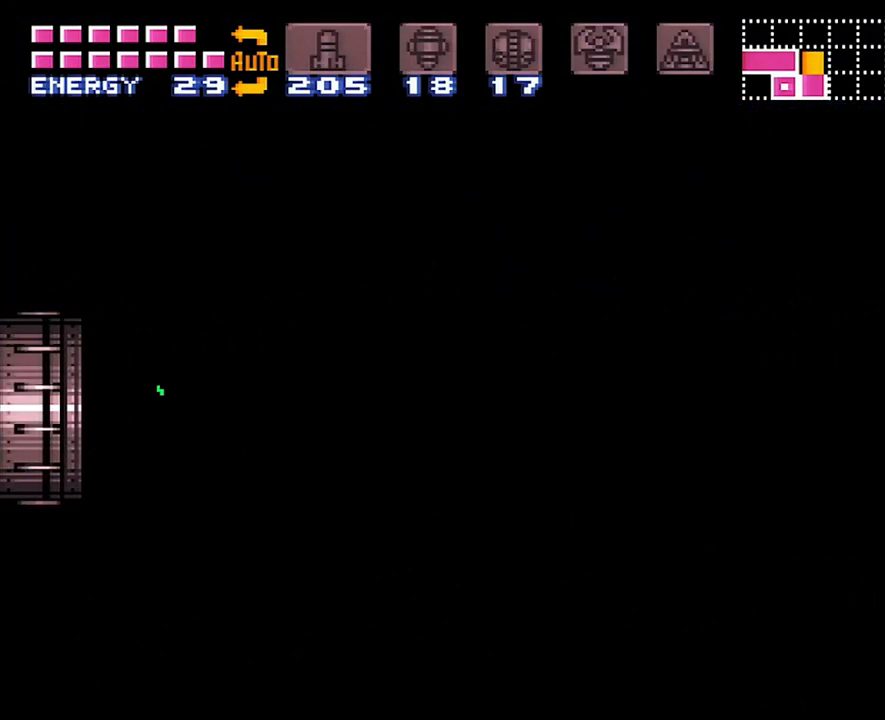
{"buttons": ["A", "L1", "DPAD_RIGHT"], "events": [[133, "L1", "down"]]}
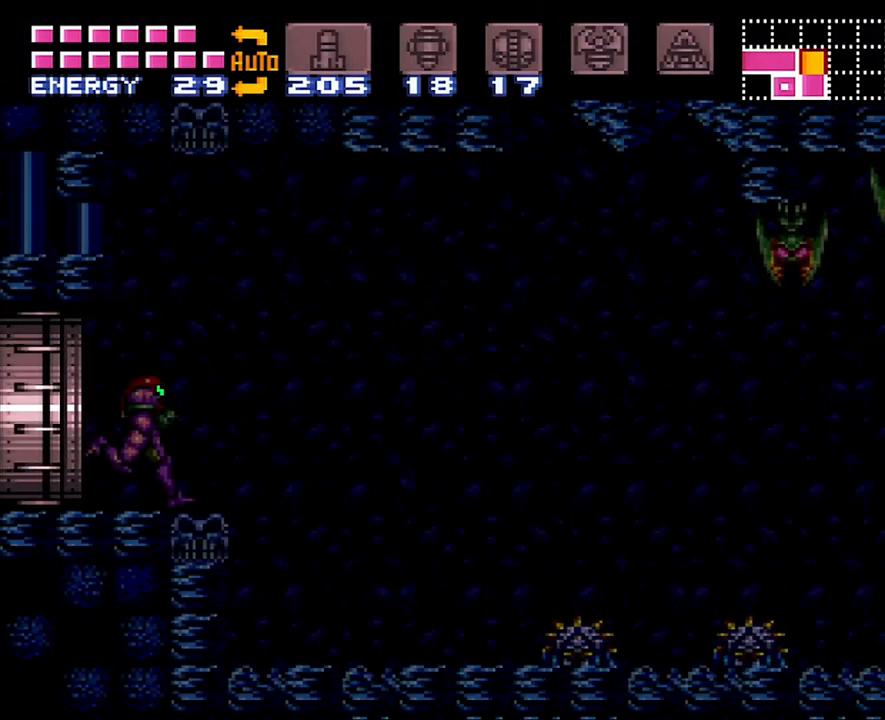
{"buttons": ["A", "L1", "DPAD_RIGHT"], "events": [[233, "Y", "down"], [333, "Y", "up"], [383, "Y", "down"], [483, "Y", "up"]]}
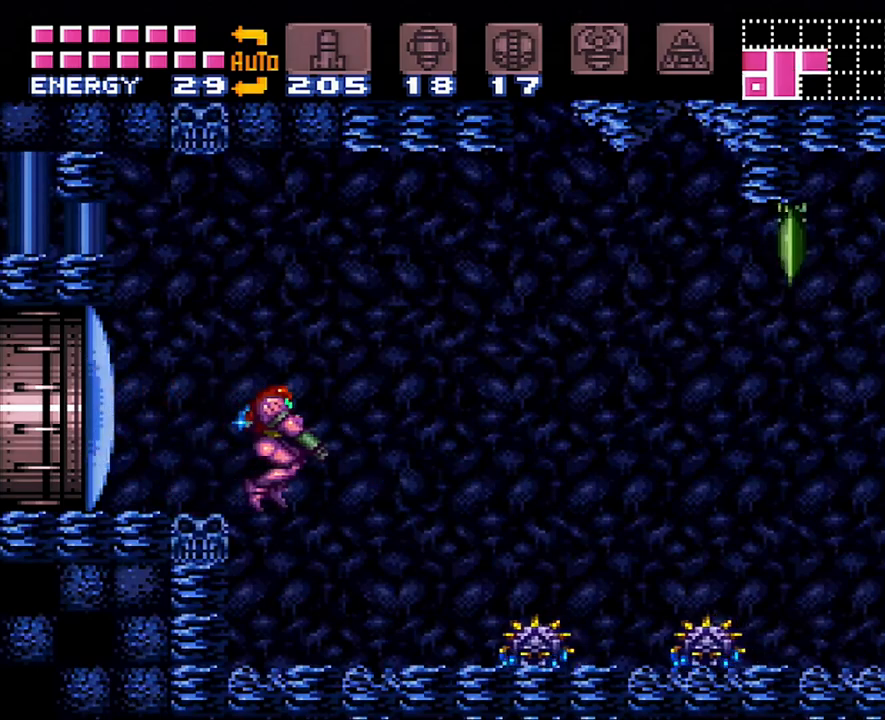
{"buttons": ["DPAD_RIGHT"], "events": [[100, "Y", "down"], [167, "Y", "up"], [250, "Y", "down"], [383, "Y", "up"], [417, "Y", "down"], [483, "Y", "up"], [500, "A", "up"], [500, "L1", "up"]]}
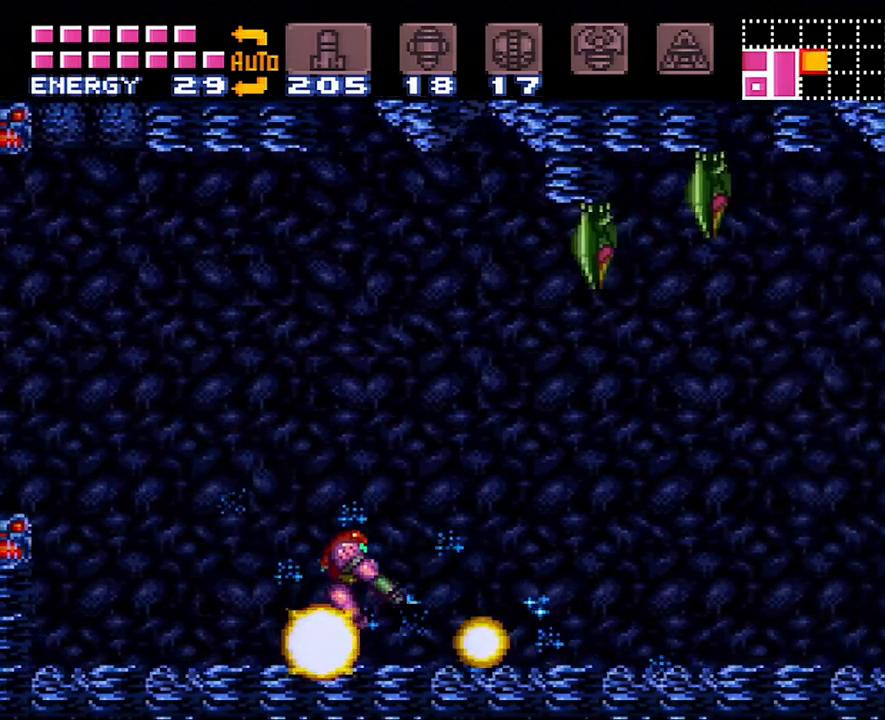
{"buttons": ["Y", "R1", "DPAD_RIGHT"], "events": [[150, "R1", "down"], [200, "Y", "down"], [283, "Y", "up"], [317, "Y", "down"], [417, "Y", "up"], [483, "Y", "down"]]}
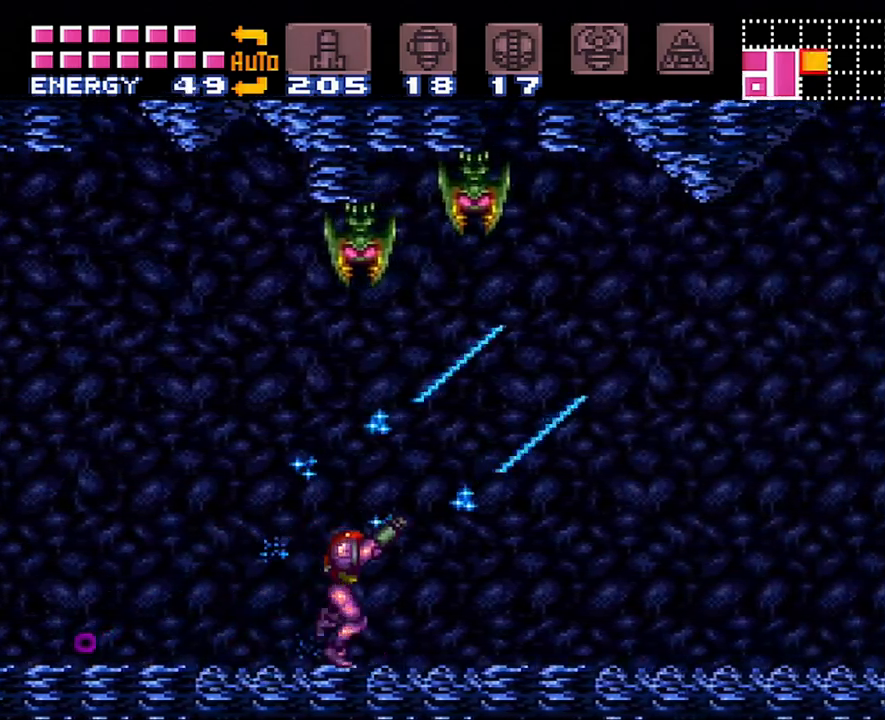
{"buttons": ["Y", "R1", "DPAD_RIGHT"], "events": [[67, "Y", "up"], [133, "Y", "down"], [233, "Y", "up"], [317, "Y", "down"], [417, "Y", "up"], [467, "Y", "down"]]}
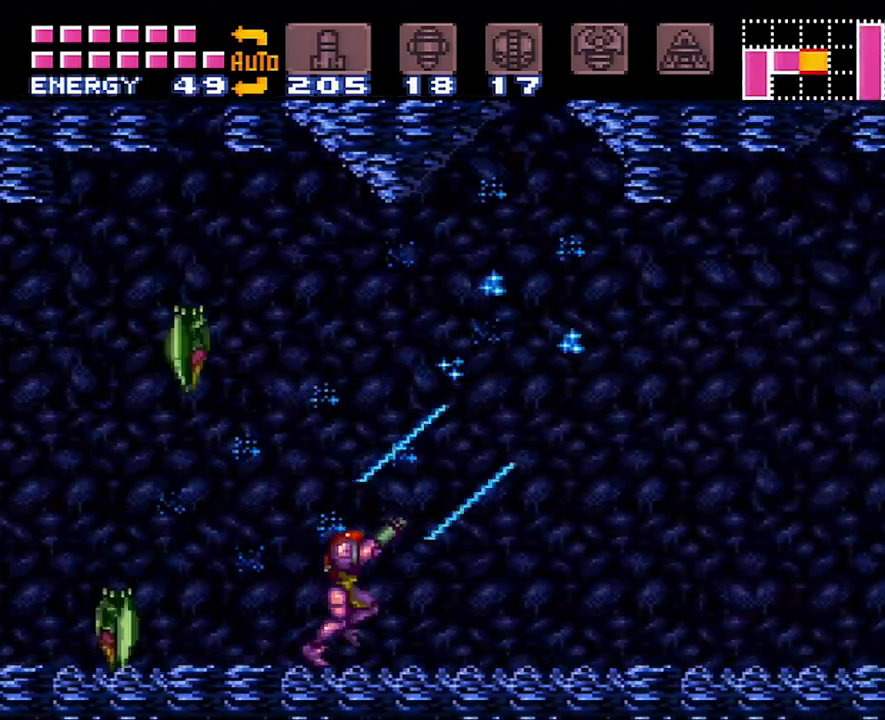
{"buttons": ["Y", "R1", "DPAD_RIGHT"], "events": [[100, "Y", "up"], [133, "Y", "down"], [250, "Y", "up"], [317, "Y", "down"], [383, "Y", "up"], [500, "Y", "down"]]}
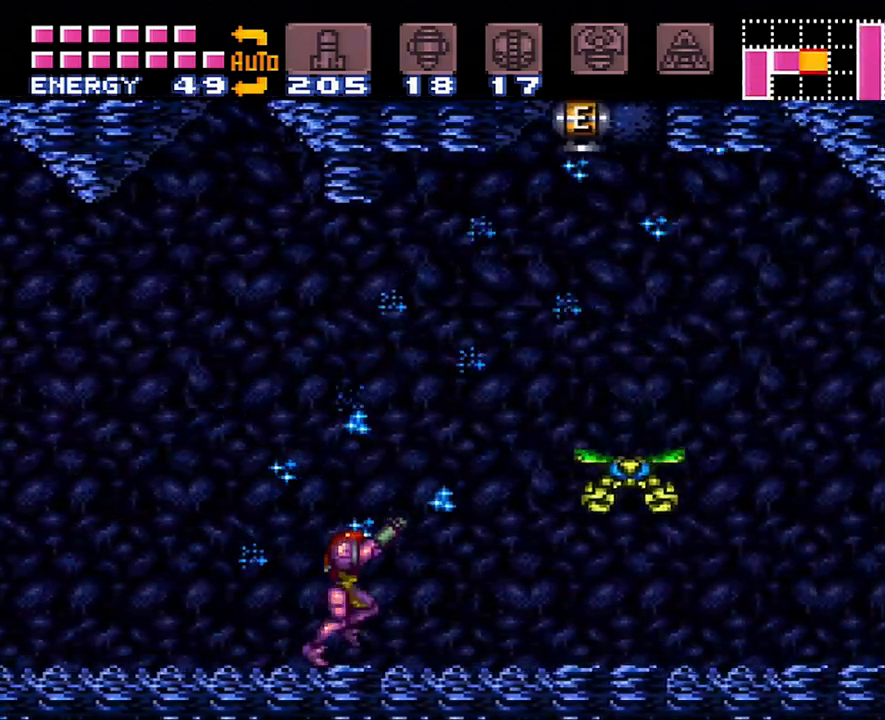
{"buttons": ["Y"], "events": [[83, "Y", "up"], [150, "DPAD_RIGHT", "up"], [150, "Y", "down"], [200, "Y", "up"], [267, "Y", "down"], [350, "R1", "up"], [350, "Y", "up"], [417, "Y", "down"]]}
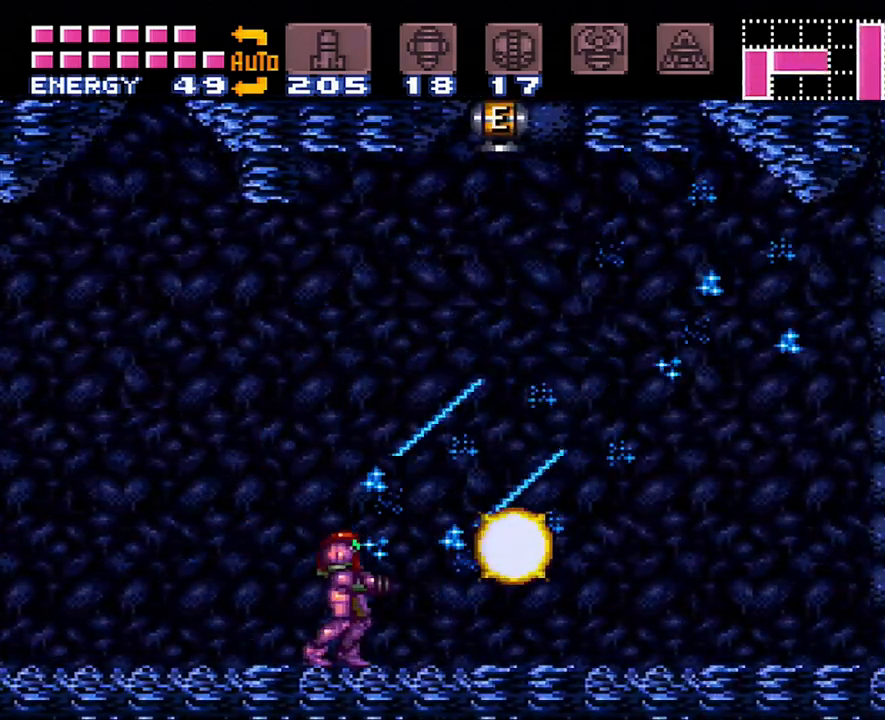
{"buttons": ["B", "DPAD_RIGHT"], "events": [[33, "DPAD_RIGHT", "down"], [33, "Y", "up"], [100, "DPAD_RIGHT", "up"], [267, "DPAD_RIGHT", "down"], [500, "B", "down"]]}
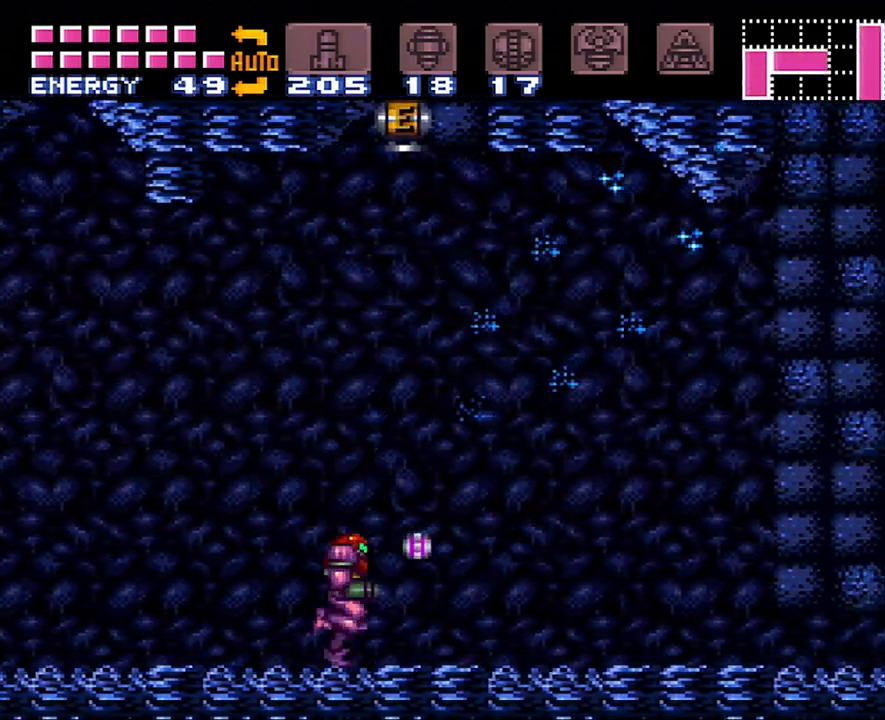
{"buttons": ["B", "DPAD_LEFT"], "events": [[33, "DPAD_RIGHT", "up"], [300, "DPAD_LEFT", "down"]]}
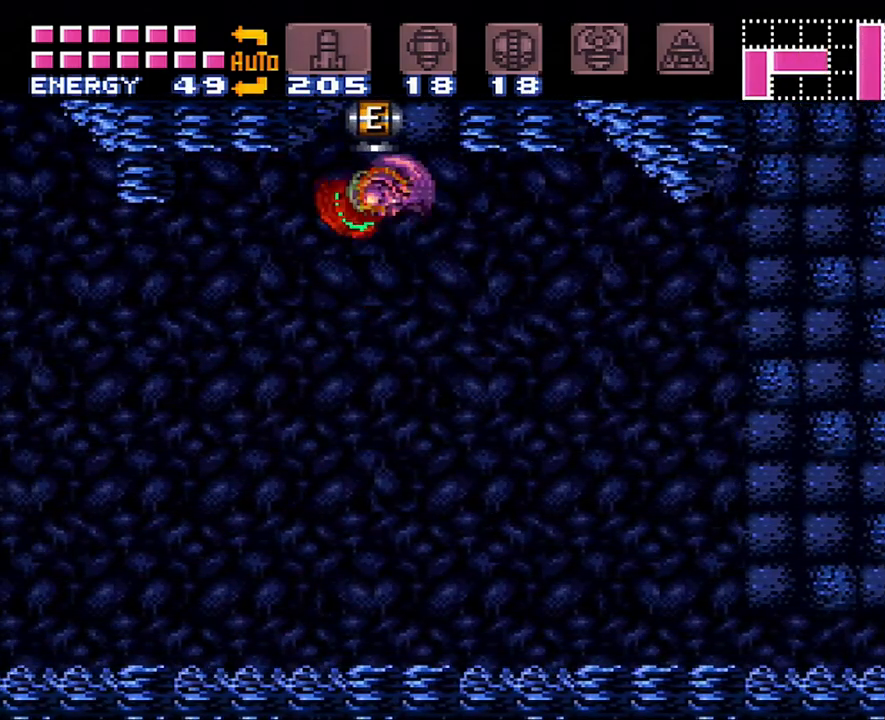
{"buttons": ["B", "DPAD_LEFT"], "events": []}
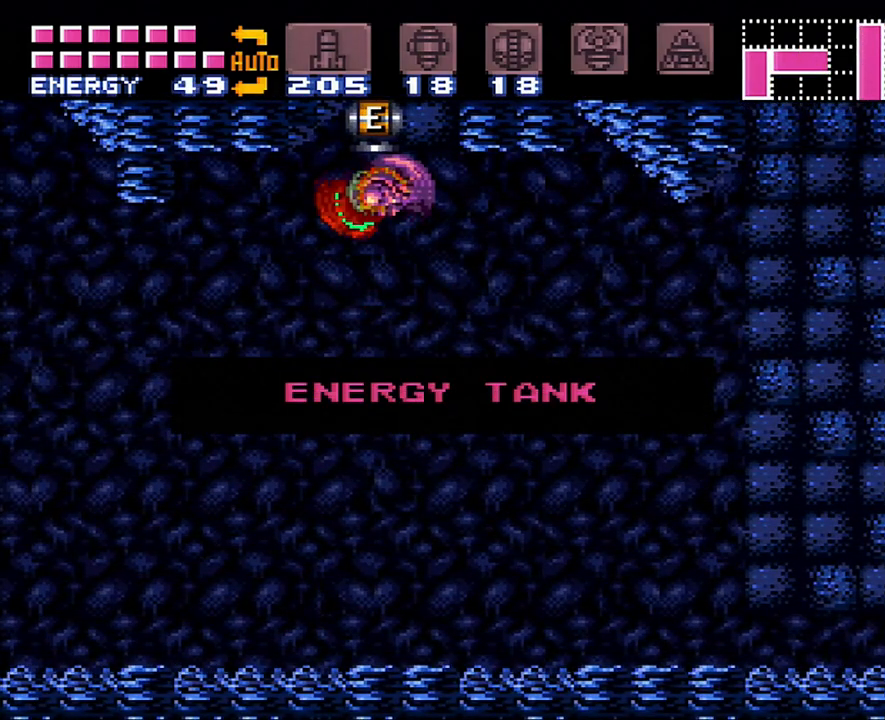
{"buttons": ["B", "DPAD_LEFT"], "events": []}
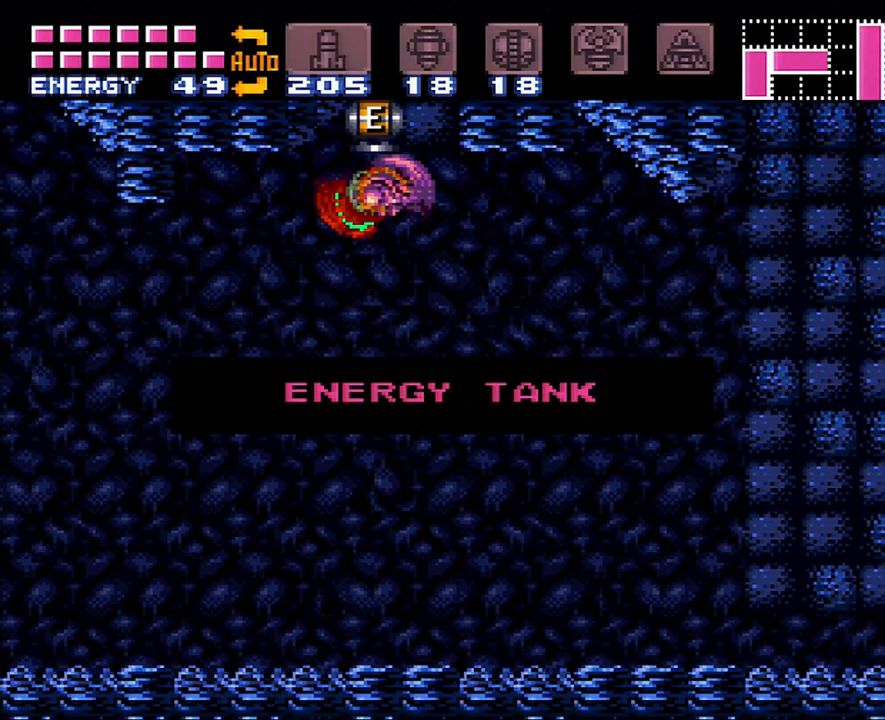
{"buttons": ["B", "DPAD_LEFT"], "events": []}
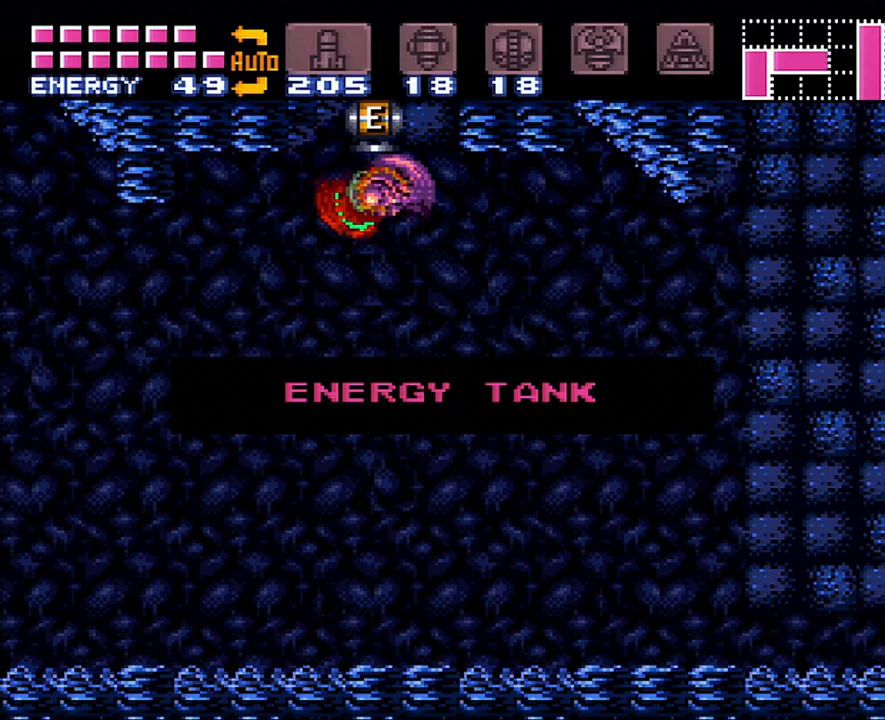
{"buttons": ["B", "DPAD_LEFT"], "events": []}
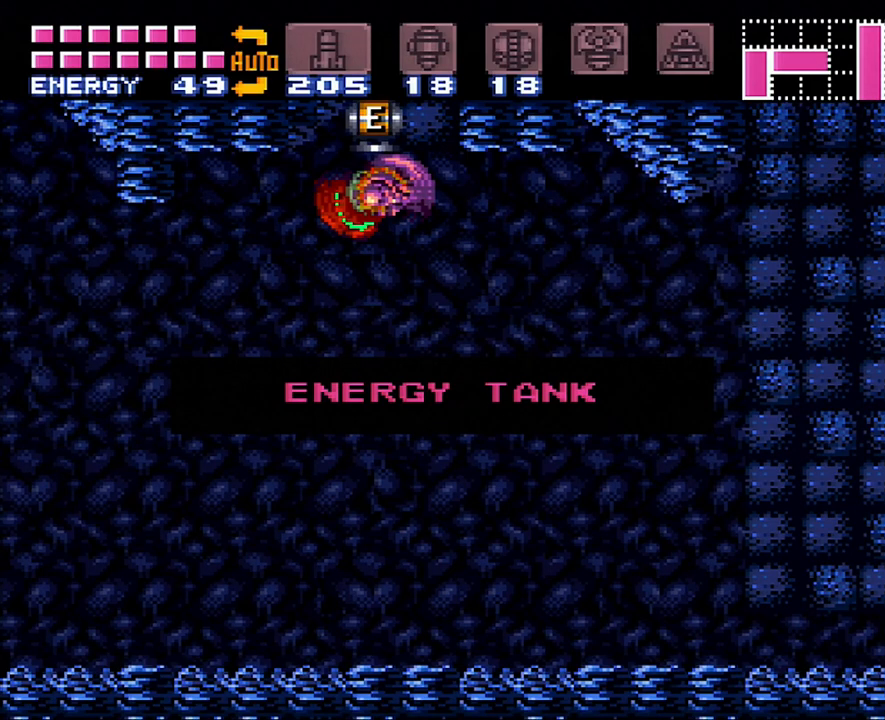
{"buttons": ["B", "DPAD_LEFT"], "events": []}
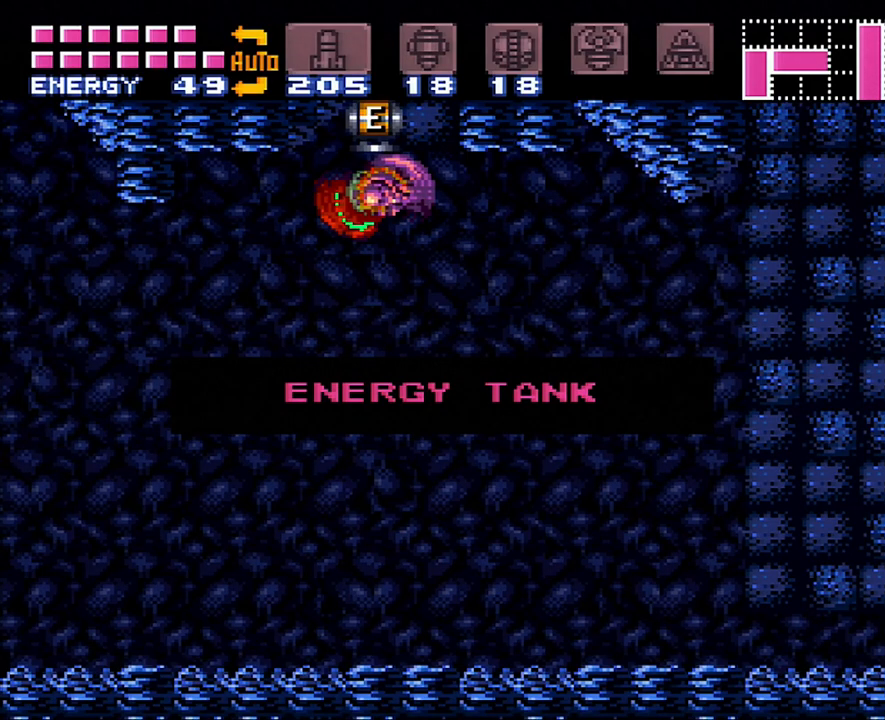
{"buttons": ["B", "DPAD_LEFT"], "events": []}
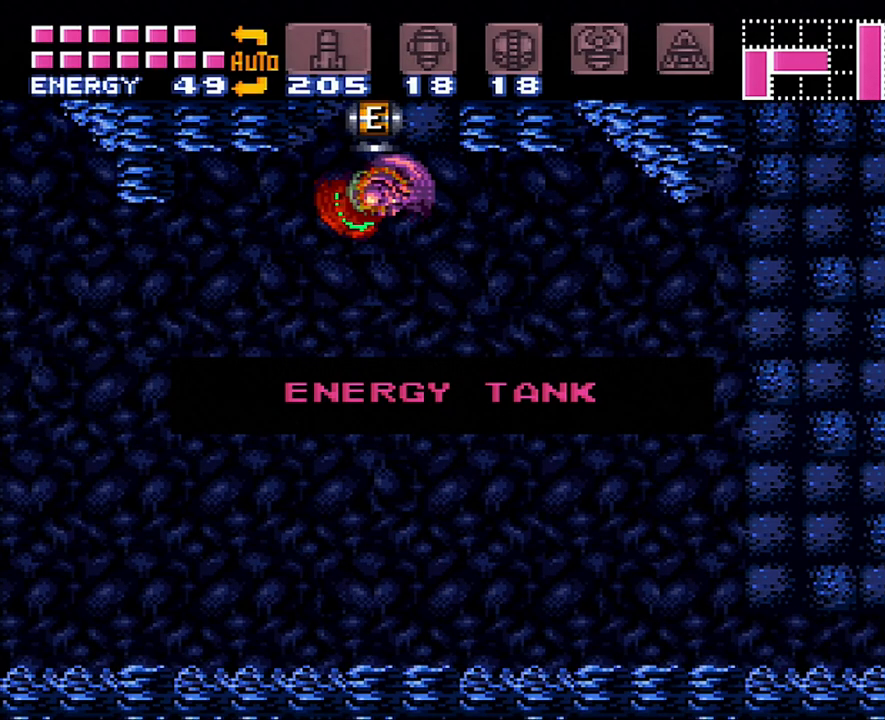
{"buttons": ["B", "DPAD_LEFT"], "events": []}
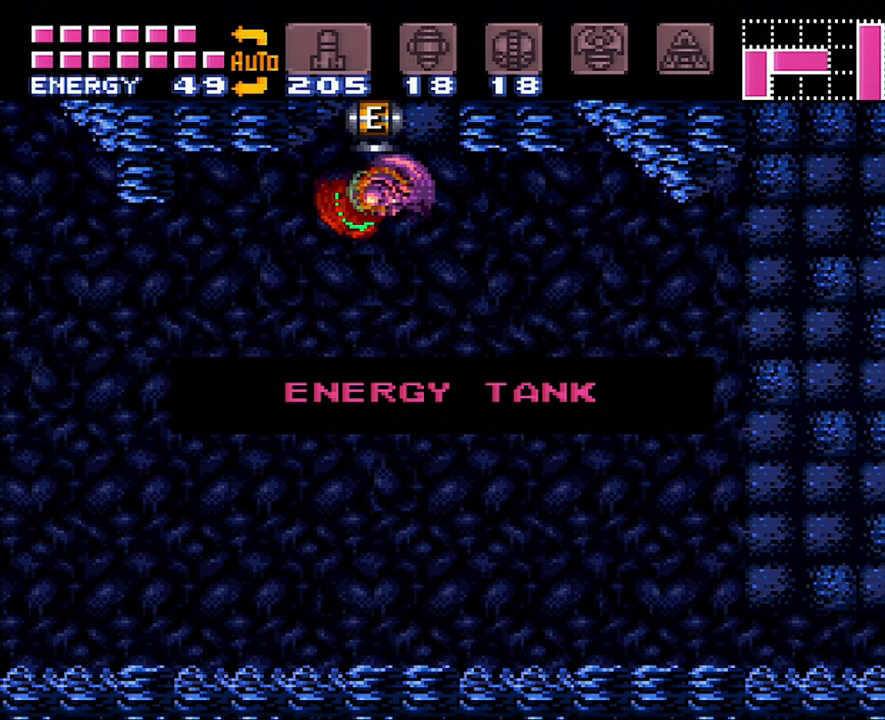
{"buttons": ["B", "DPAD_LEFT"], "events": []}
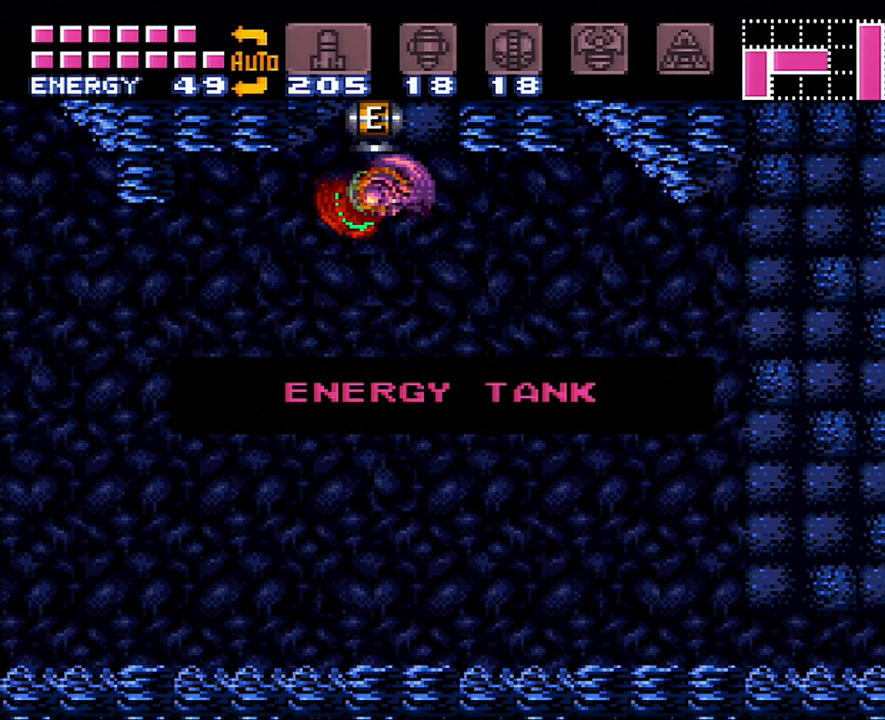
{"buttons": ["B", "DPAD_LEFT"], "events": []}
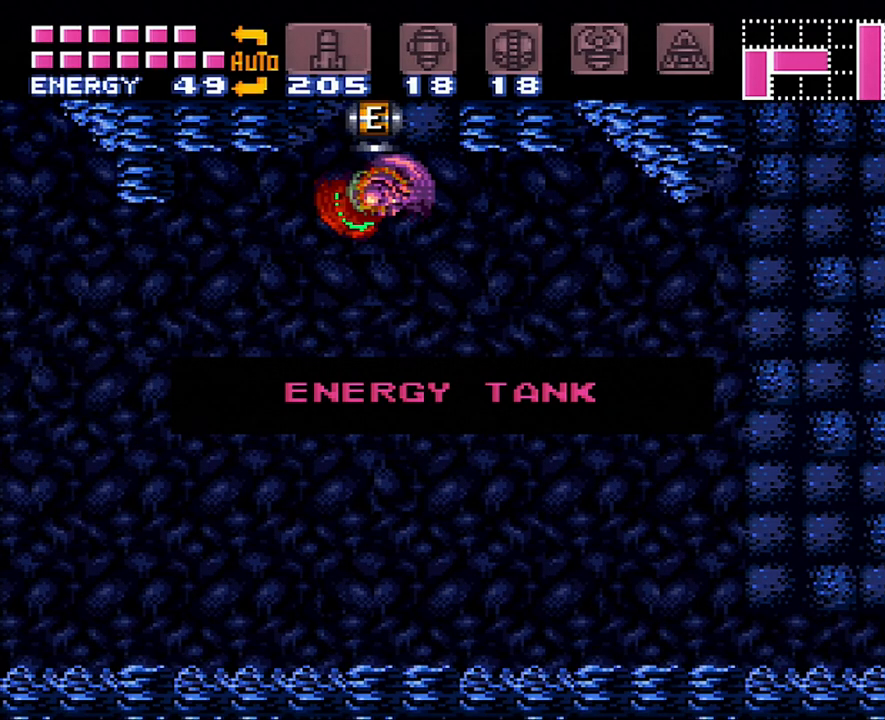
{"buttons": ["B", "DPAD_LEFT"], "events": []}
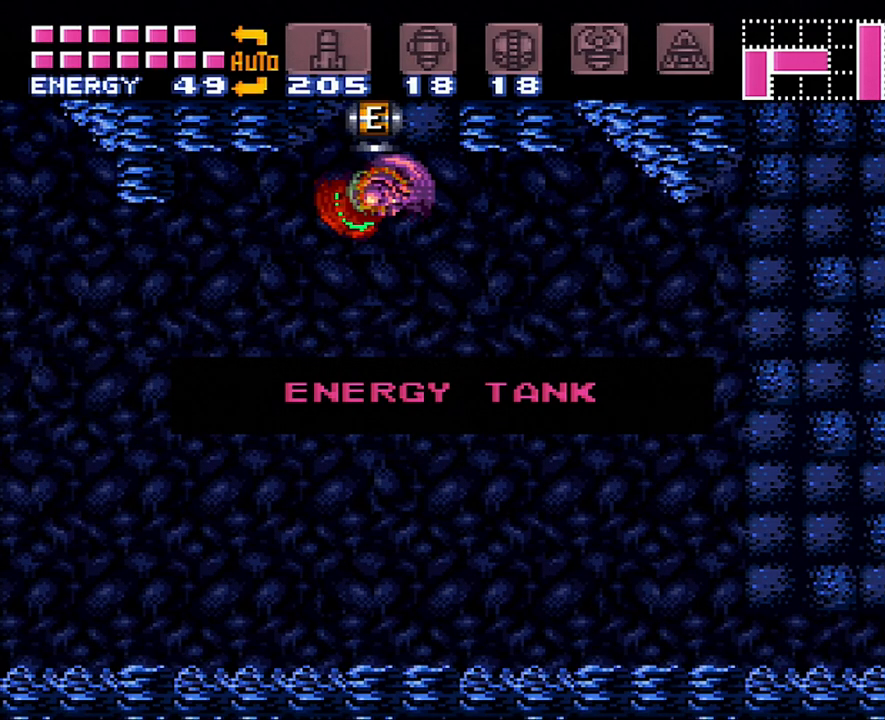
{"buttons": ["B", "DPAD_LEFT"], "events": []}
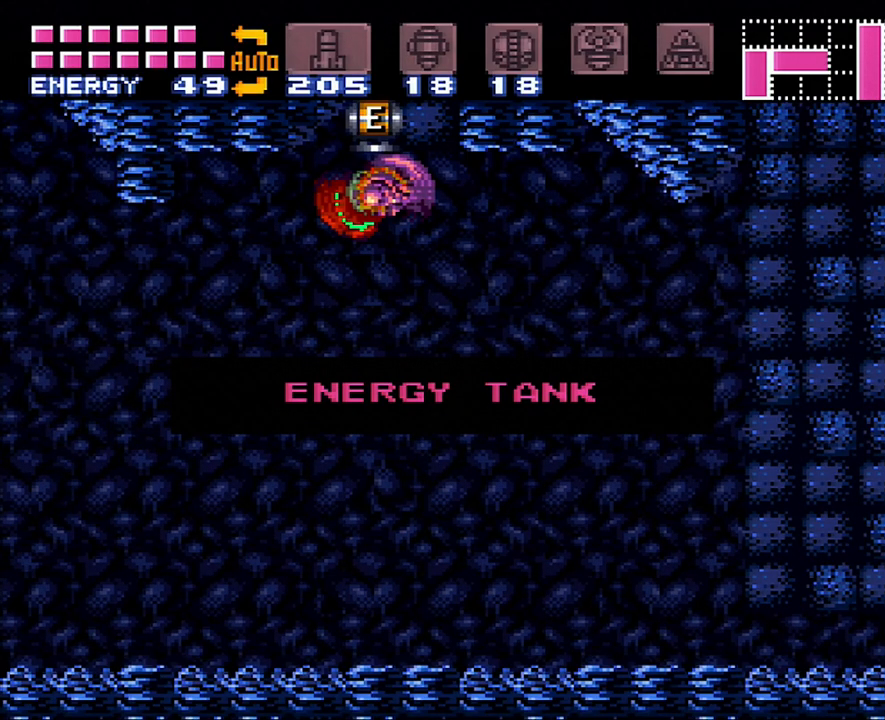
{"buttons": ["B", "DPAD_LEFT"], "events": []}
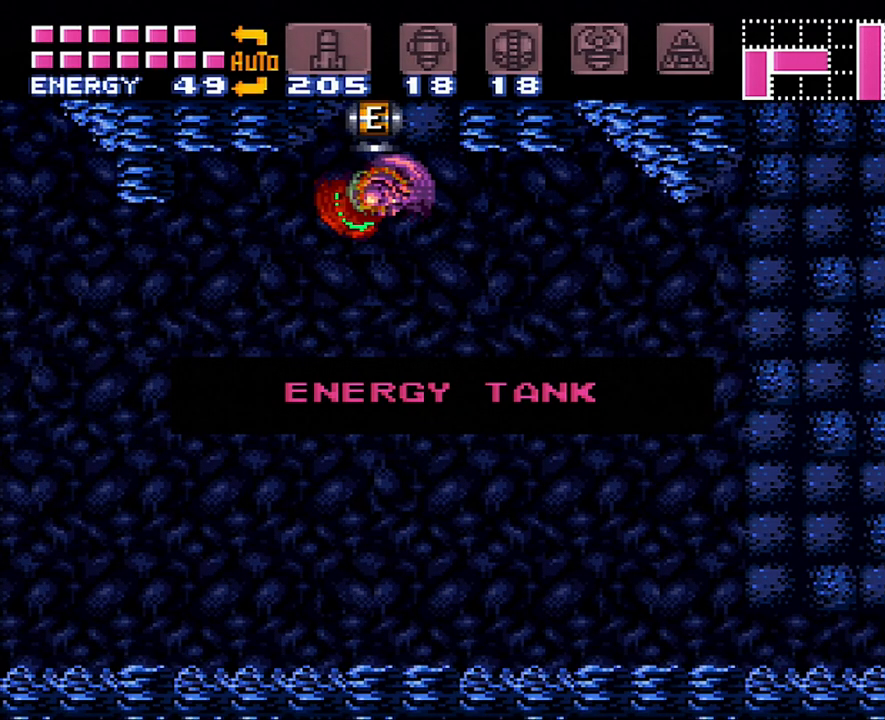
{"buttons": [], "events": [[283, "B", "up"], [283, "DPAD_LEFT", "up"]]}
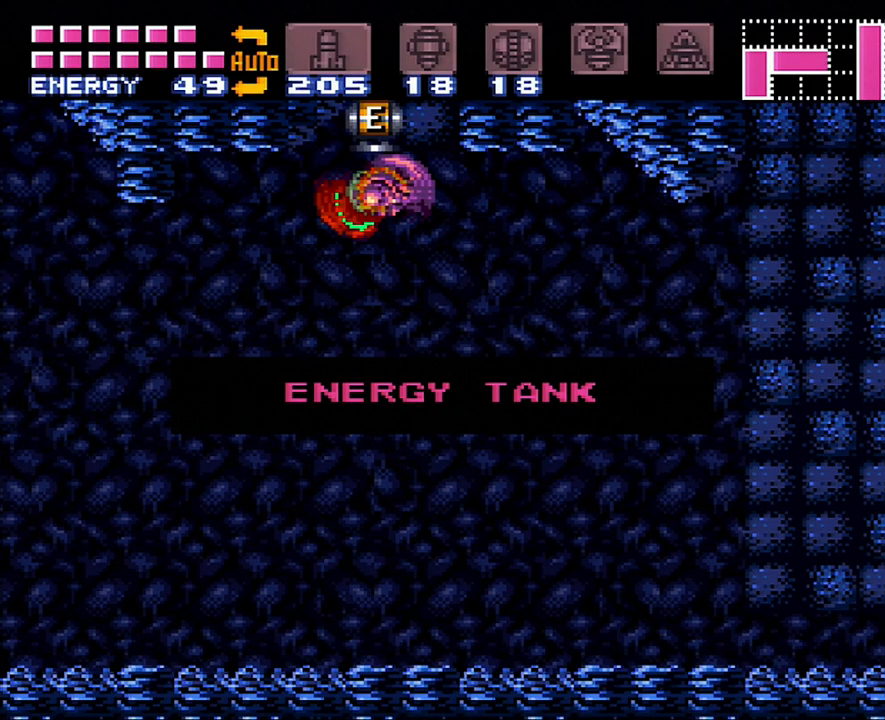
{"buttons": ["X"], "events": [[483, "X", "down"]]}
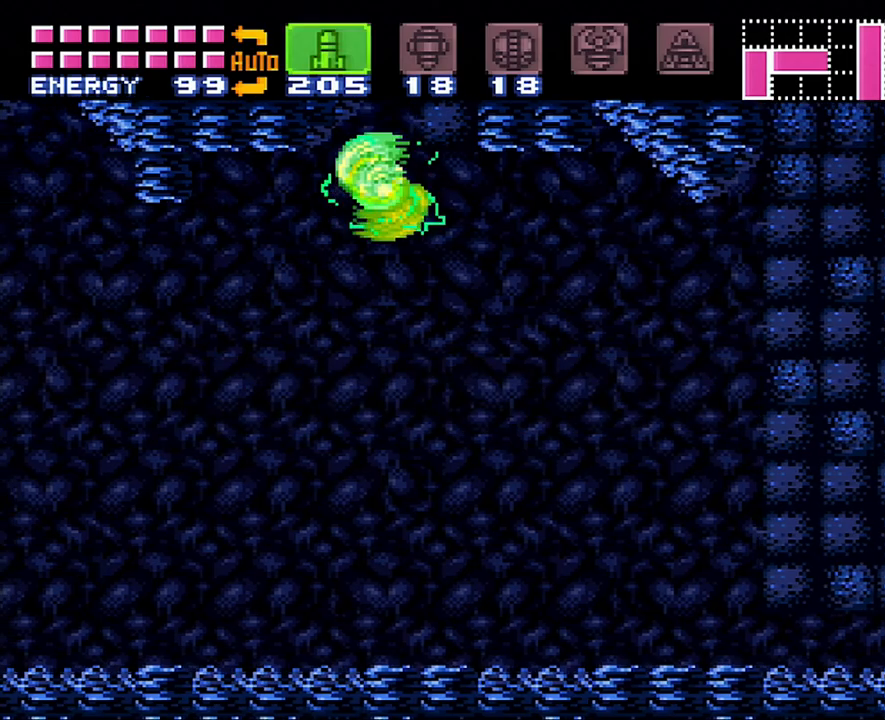
{"buttons": ["DPAD_DOWN"], "events": [[67, "X", "up"], [167, "X", "down"], [233, "X", "up"], [283, "X", "down"], [350, "X", "up"], [433, "DPAD_DOWN", "down"]]}
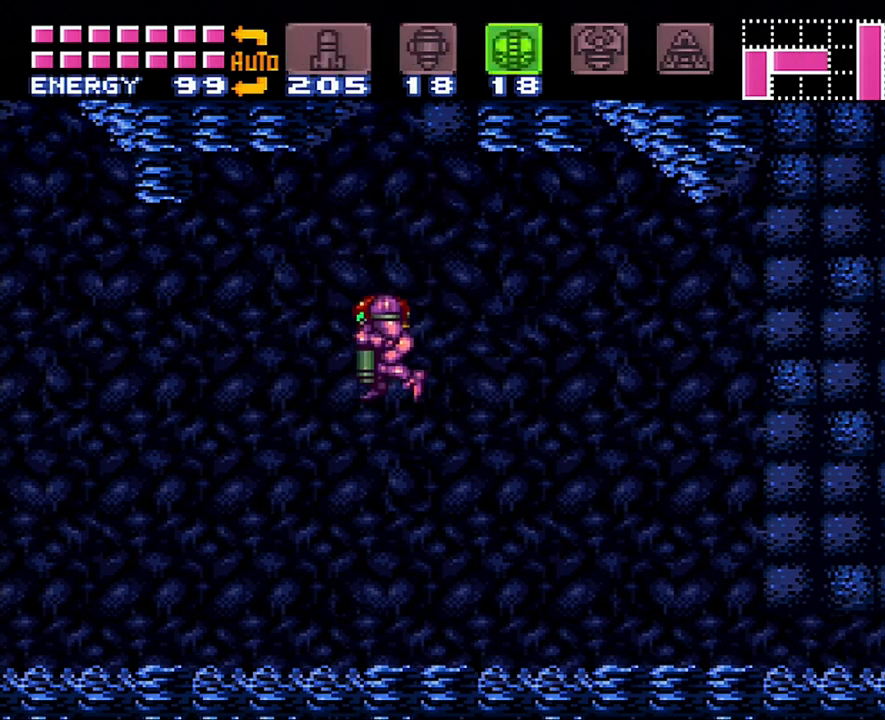
{"buttons": [], "events": [[67, "DPAD_DOWN", "up"], [317, "Y", "down"], [417, "Y", "up"]]}